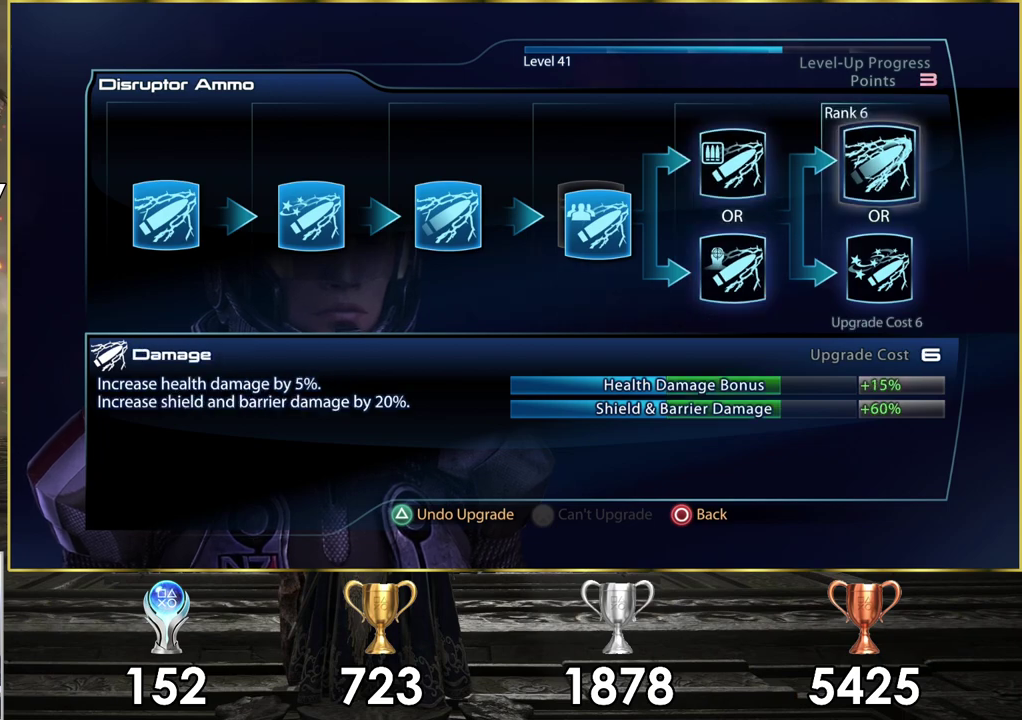
Gameplay with a controller (PlayStation layout); each line is a JSON object with the inputs held at the frame after it (dt_ms = milliseconds from this image to that frame). "events" lists button and stick changes between this image and that frame as [ms after this image, input, new state], when the widget could be followed in between. Not read: L1 R1.
{"dt_ms": 500, "buttons": [], "left_stick": "center", "right_stick": "center", "events": [[33, "DPAD_RIGHT", "up"]]}
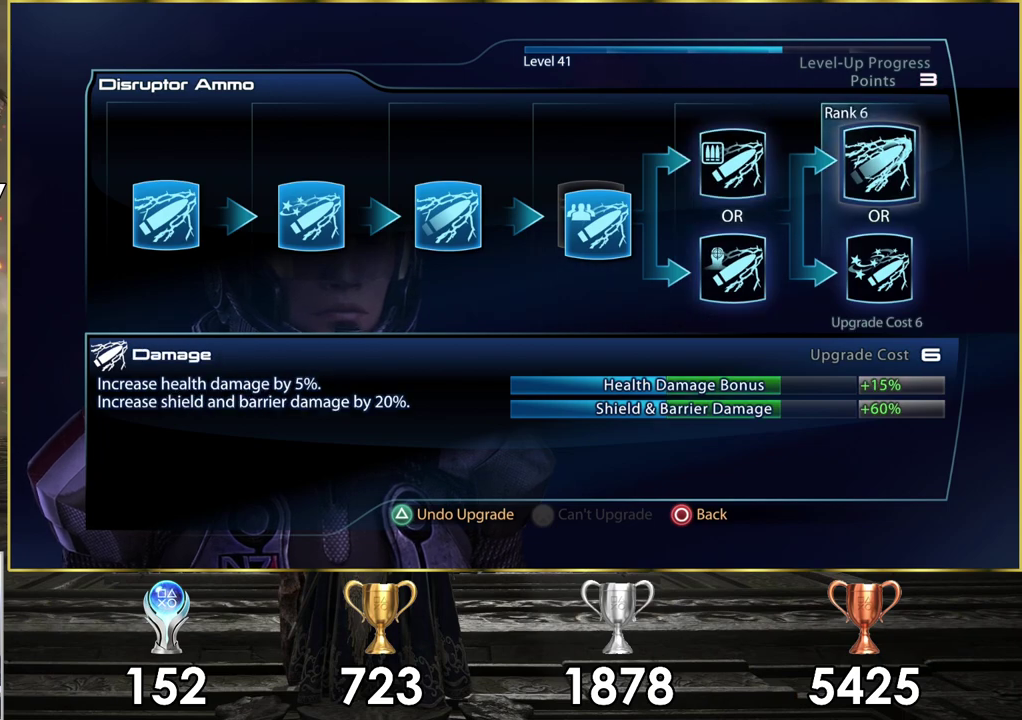
{"dt_ms": 500, "buttons": [], "left_stick": "center", "right_stick": "center", "events": []}
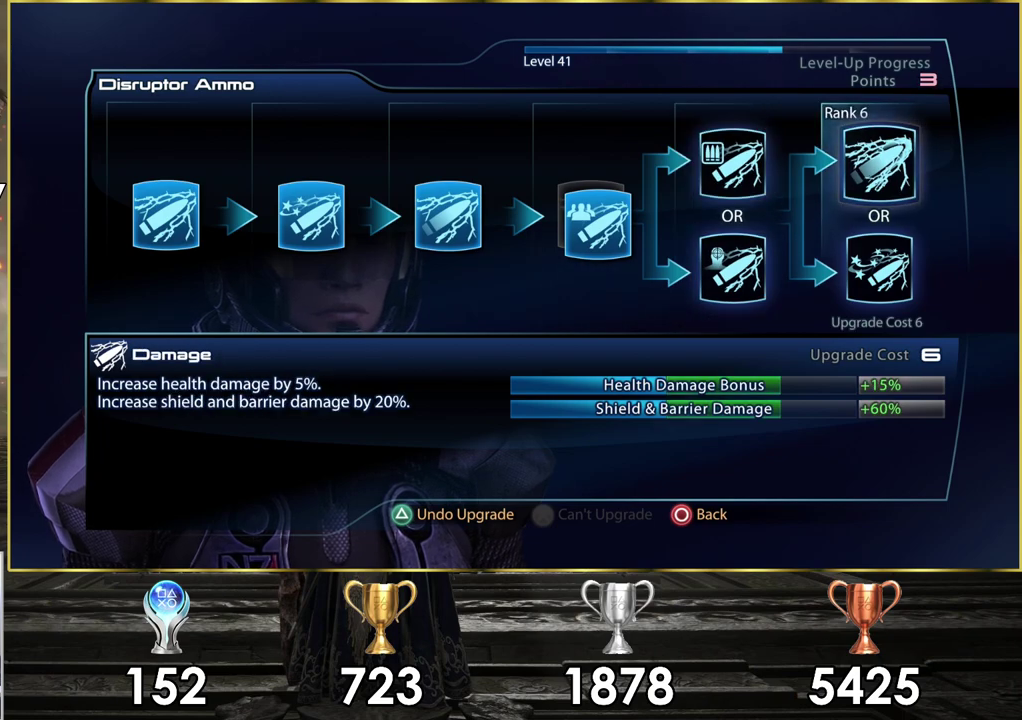
{"dt_ms": 500, "buttons": [], "left_stick": "center", "right_stick": "center", "events": []}
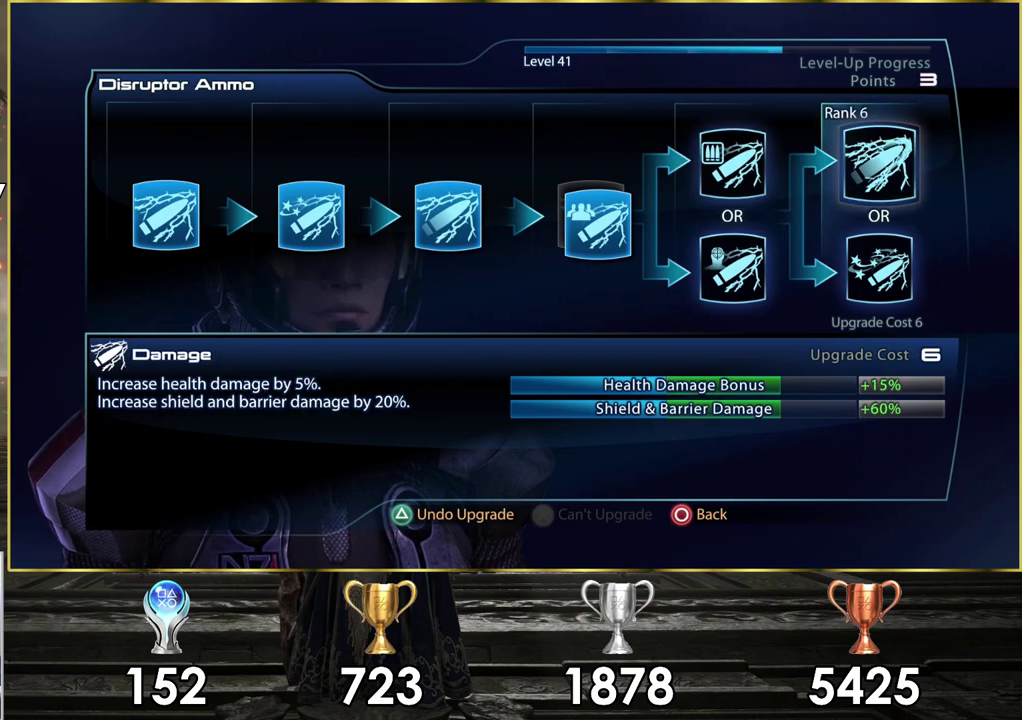
{"dt_ms": 700, "buttons": ["DPAD_DOWN"], "left_stick": "center", "right_stick": "center", "events": [[650, "DPAD_DOWN", "down"]]}
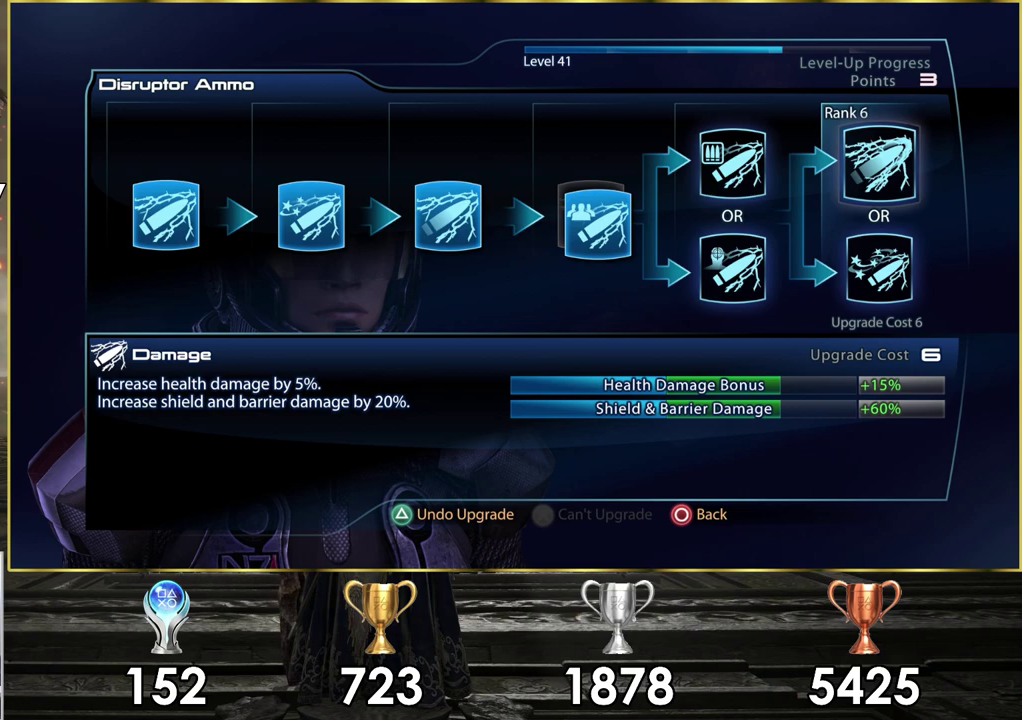
{"dt_ms": 300, "buttons": [], "left_stick": "center", "right_stick": "center", "events": [[133, "DPAD_DOWN", "up"]]}
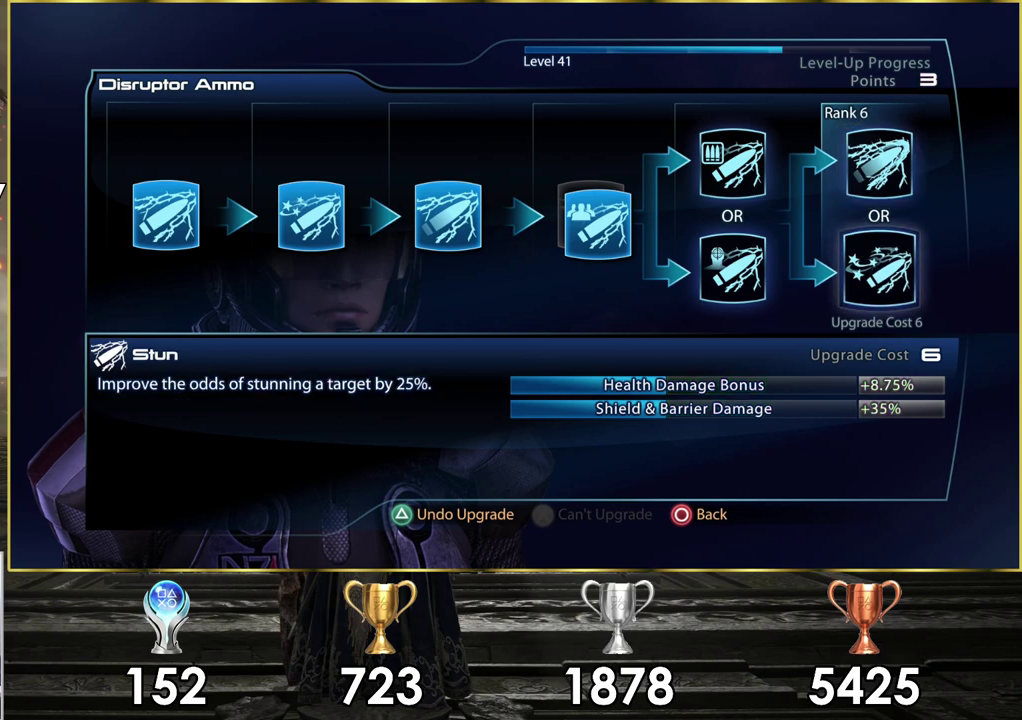
{"dt_ms": 500, "buttons": [], "left_stick": "center", "right_stick": "center", "events": []}
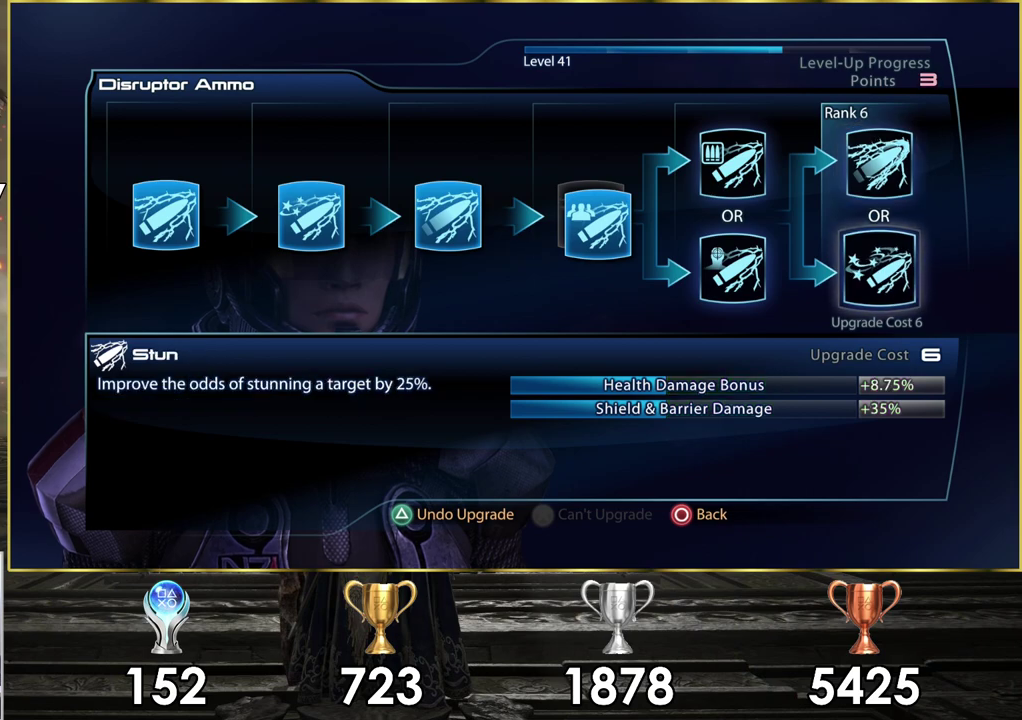
{"dt_ms": 400, "buttons": ["DPAD_UP"], "left_stick": "center", "right_stick": "center", "events": [[350, "DPAD_UP", "down"]]}
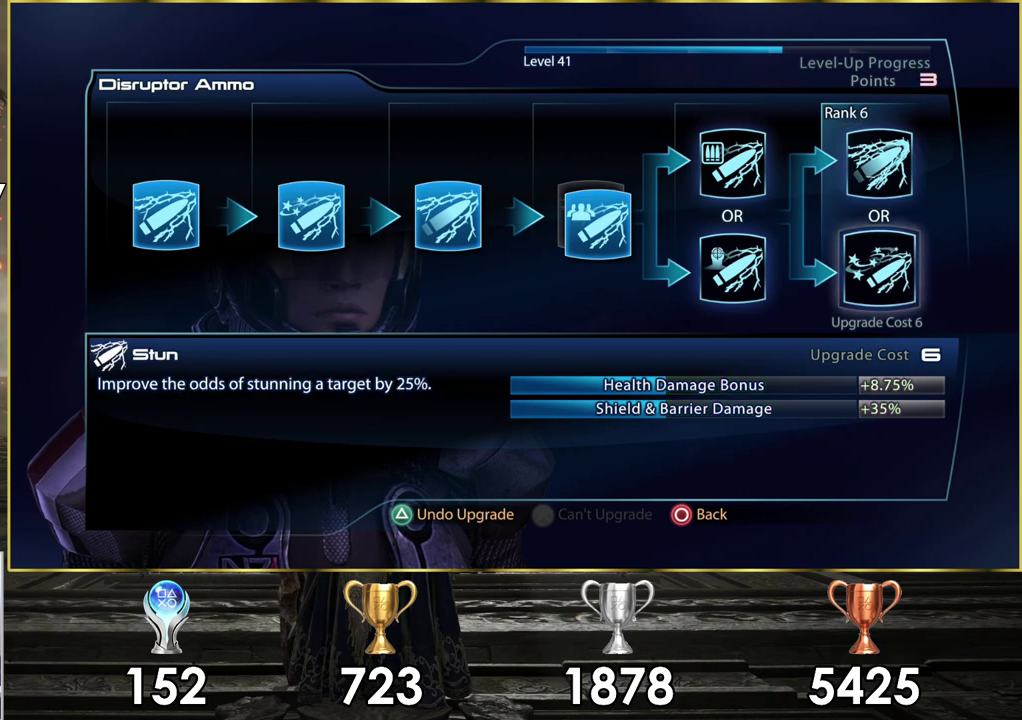
{"dt_ms": 100, "buttons": [], "left_stick": "center", "right_stick": "center", "events": [[67, "DPAD_UP", "up"]]}
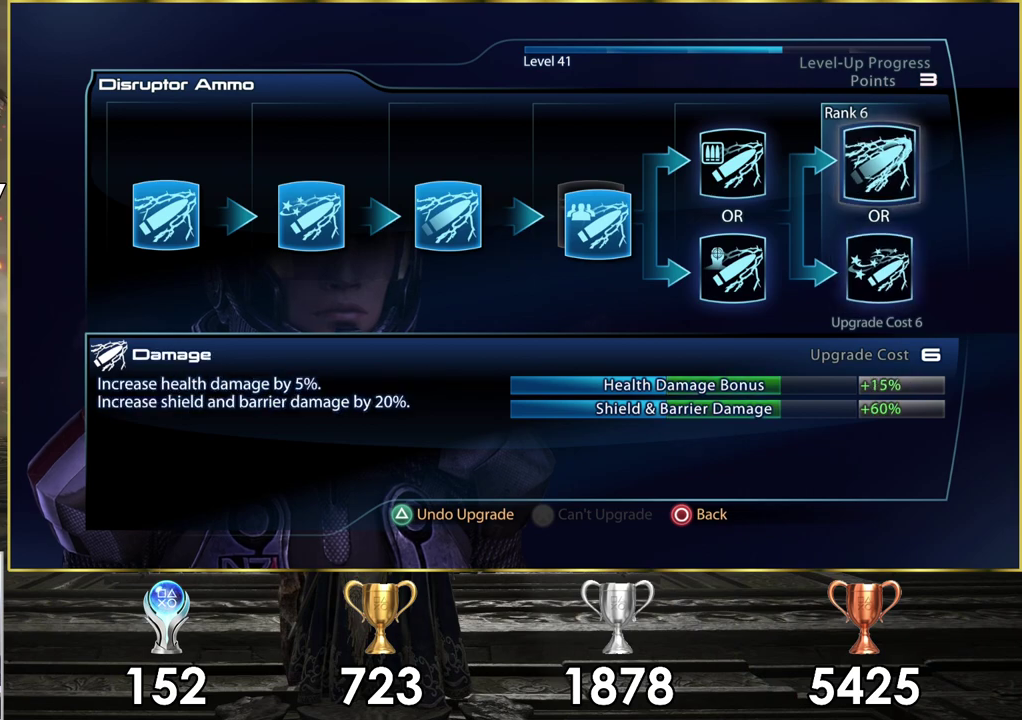
{"dt_ms": 500, "buttons": [], "left_stick": "center", "right_stick": "center", "events": []}
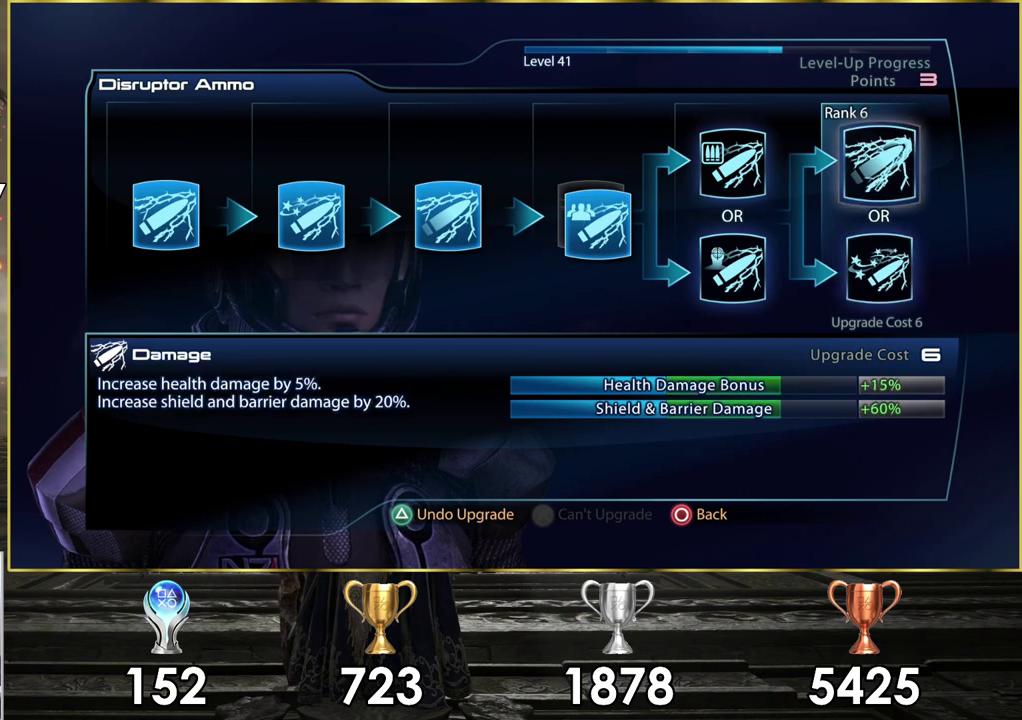
{"dt_ms": 500, "buttons": [], "left_stick": "center", "right_stick": "center", "events": []}
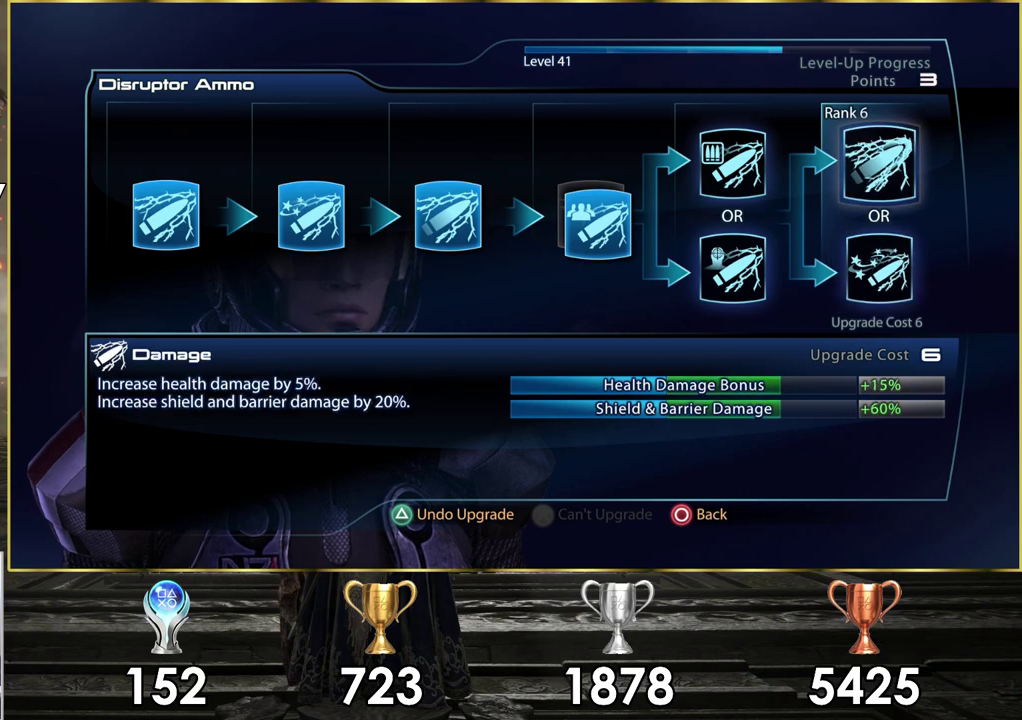
{"dt_ms": 700, "buttons": [], "left_stick": "center", "right_stick": "center", "events": [[550, "DPAD_DOWN", "down"], [683, "DPAD_DOWN", "up"]]}
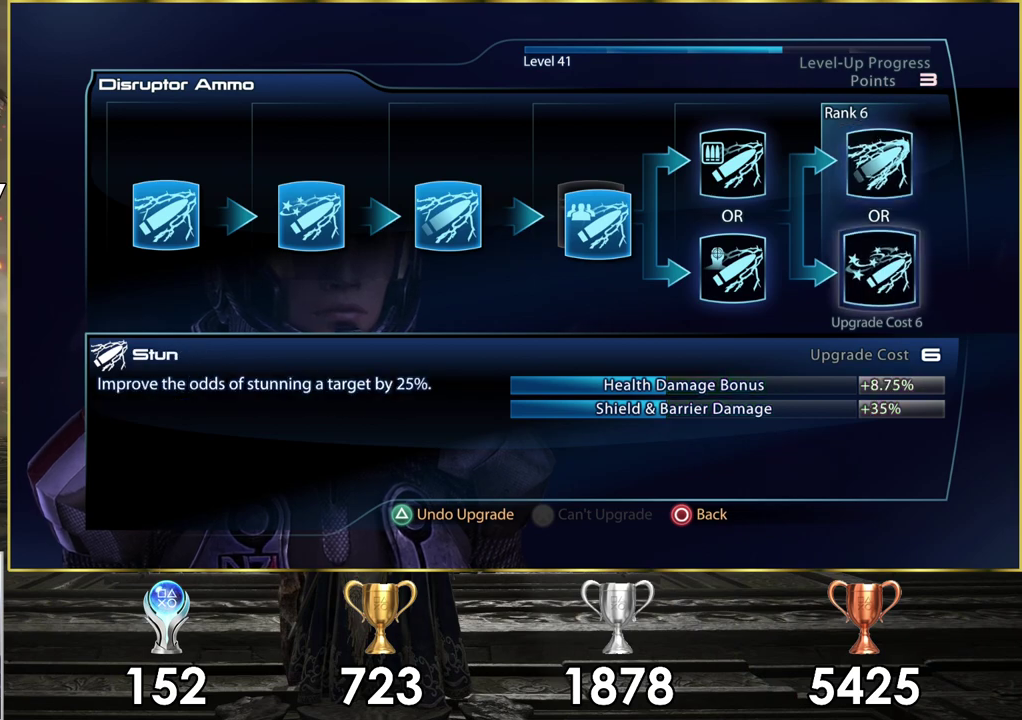
{"dt_ms": 300, "buttons": [], "left_stick": "center", "right_stick": "center", "events": []}
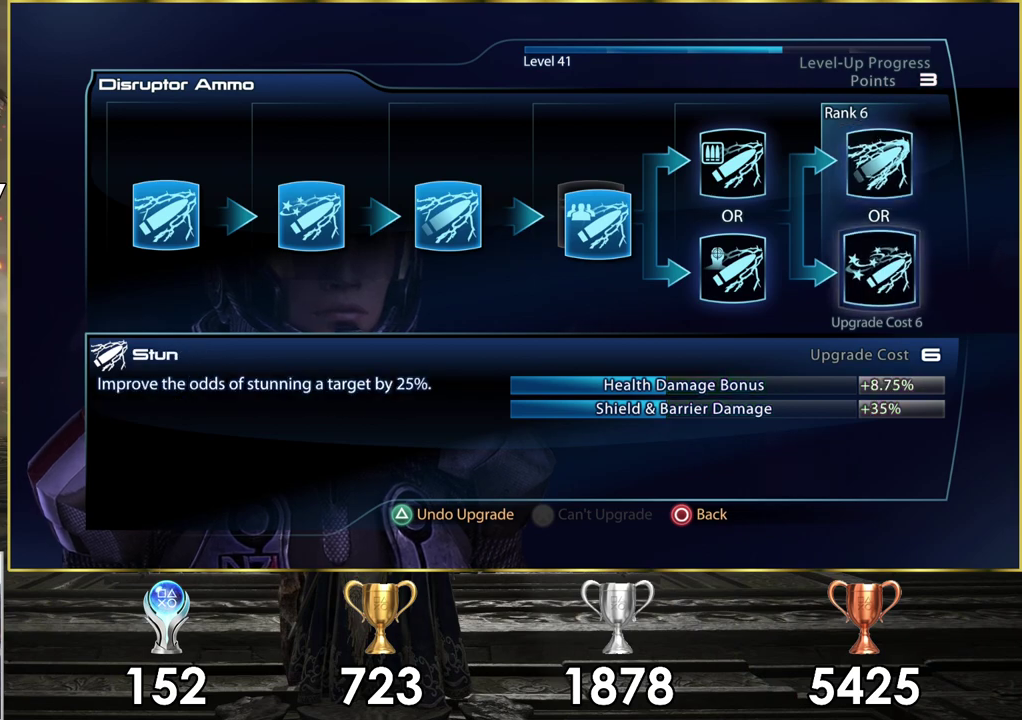
{"dt_ms": 600, "buttons": [], "left_stick": "center", "right_stick": "center", "events": [[417, "DPAD_LEFT", "down"], [550, "DPAD_LEFT", "up"]]}
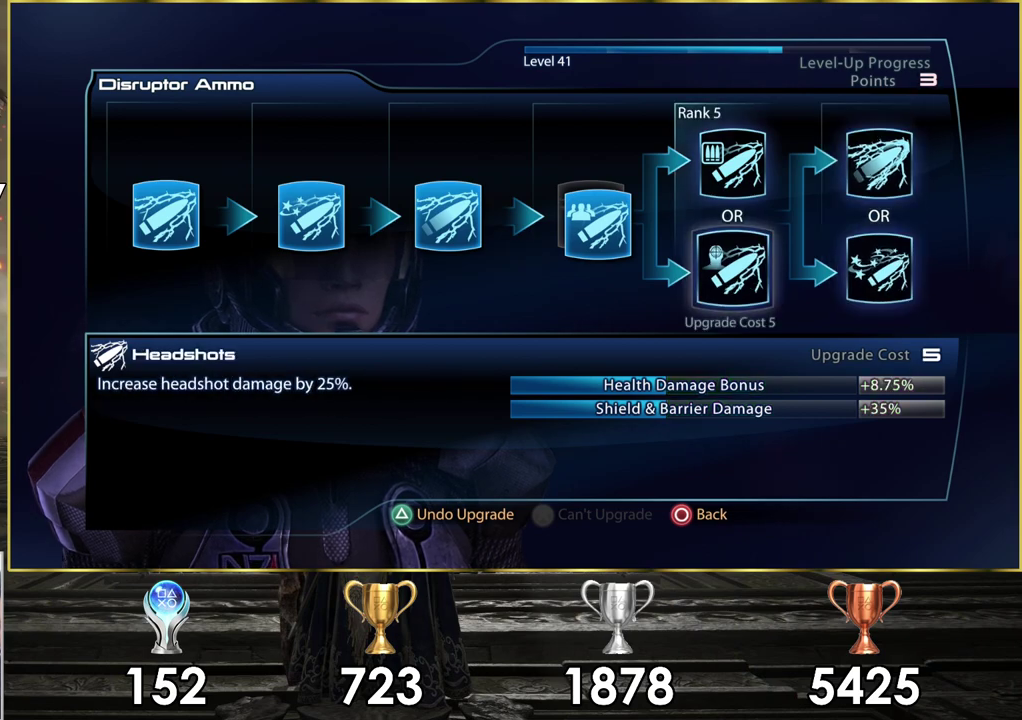
{"dt_ms": 500, "buttons": [], "left_stick": "center", "right_stick": "center", "events": [[333, "DPAD_UP", "down"], [433, "DPAD_UP", "up"]]}
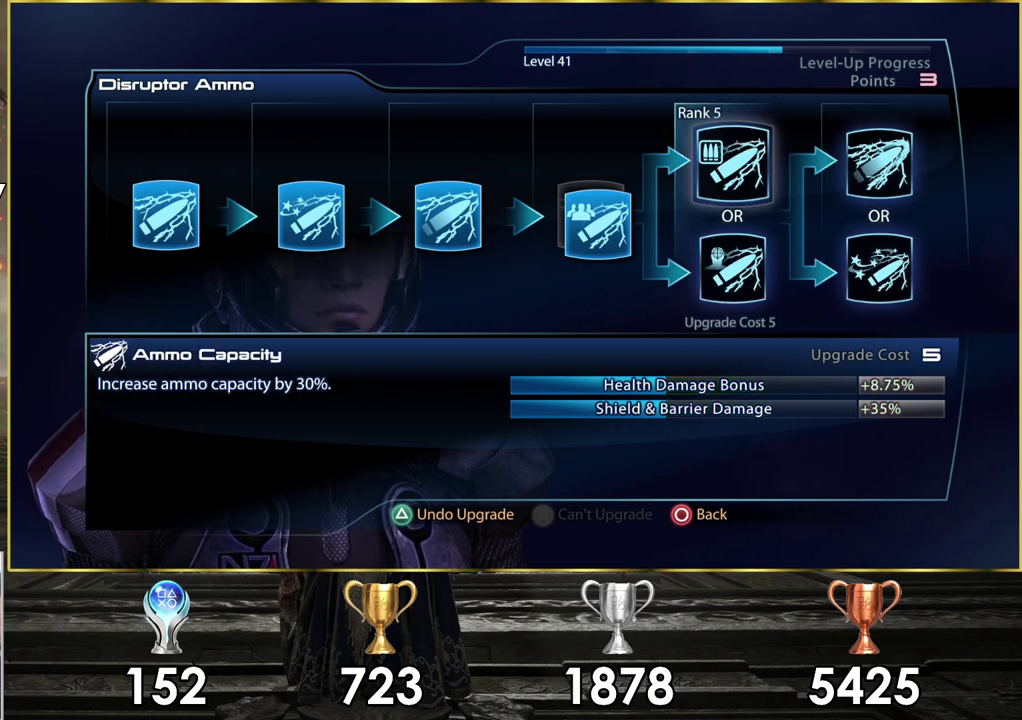
{"dt_ms": 500, "buttons": [], "left_stick": "center", "right_stick": "center", "events": [[367, "DPAD_DOWN", "down"], [467, "DPAD_DOWN", "up"]]}
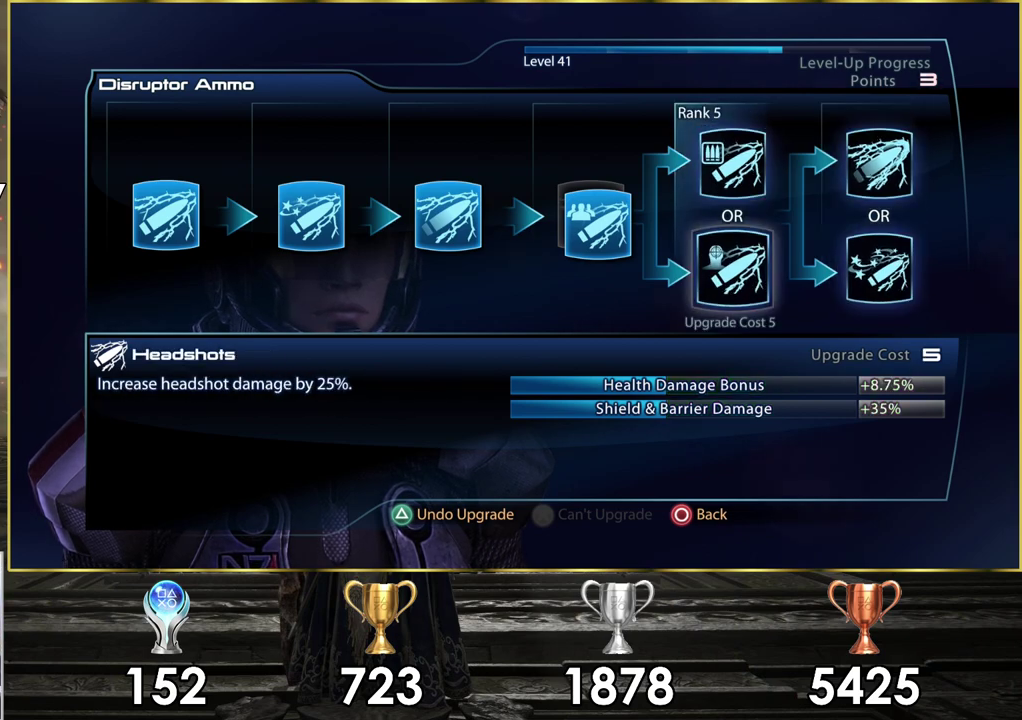
{"dt_ms": 300, "buttons": [], "left_stick": "center", "right_stick": "center", "events": [[133, "DPAD_UP", "down"], [250, "DPAD_UP", "up"]]}
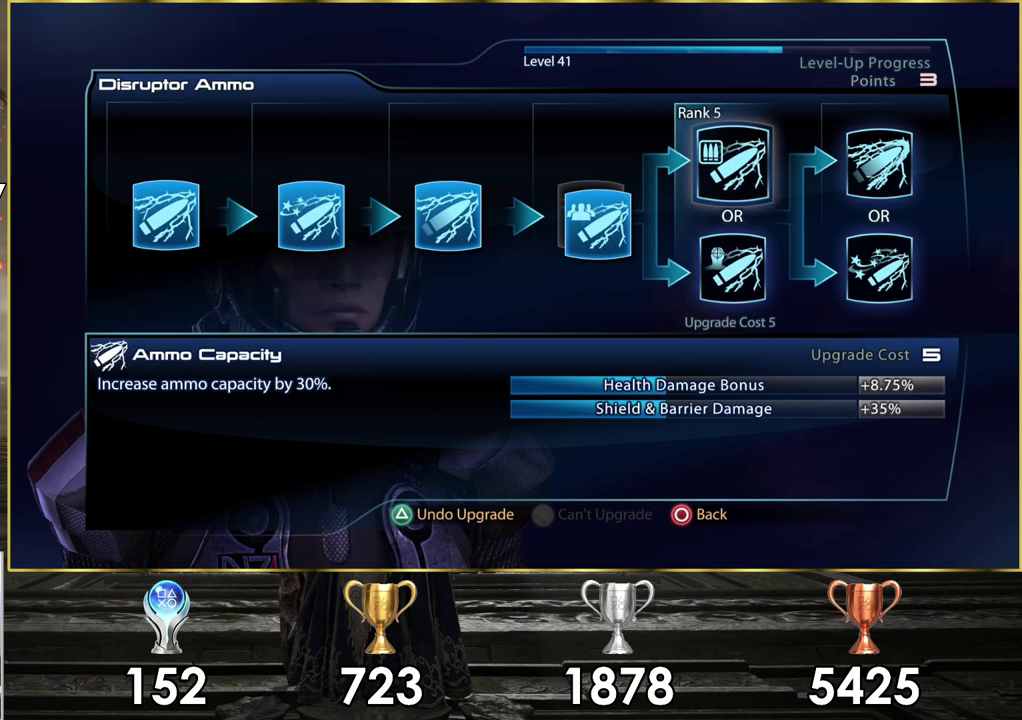
{"dt_ms": 100, "buttons": ["CIRCLE"], "left_stick": "center", "right_stick": "center", "events": [[83, "CIRCLE", "down"]]}
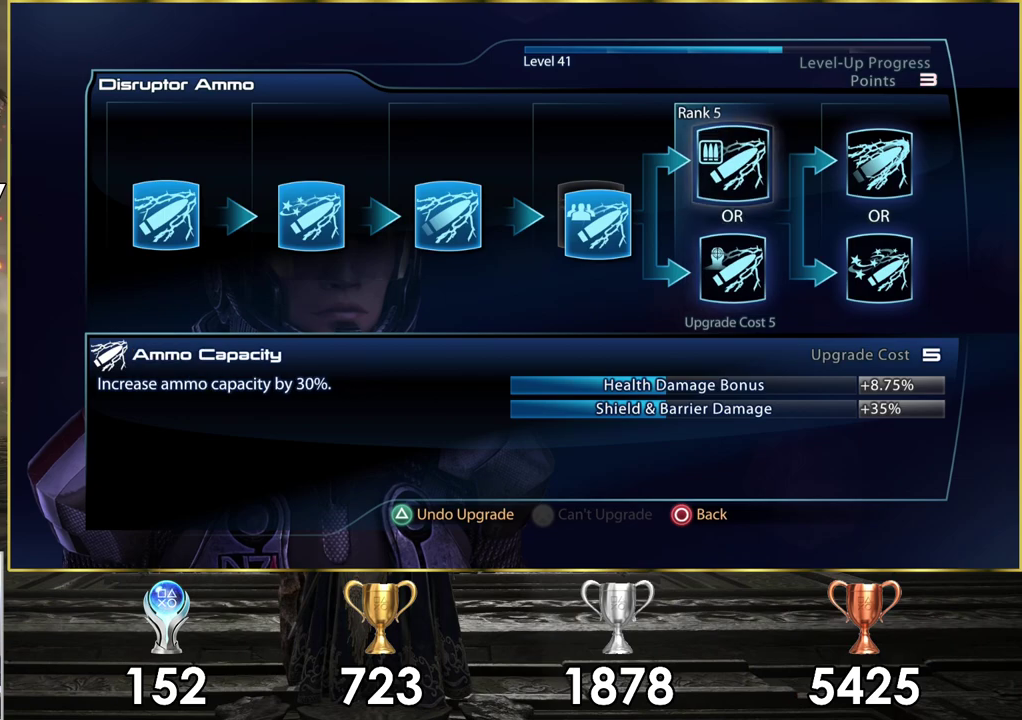
{"dt_ms": 600, "buttons": ["CIRCLE"], "left_stick": "center", "right_stick": "center", "events": [[117, "CIRCLE", "up"], [567, "CIRCLE", "down"]]}
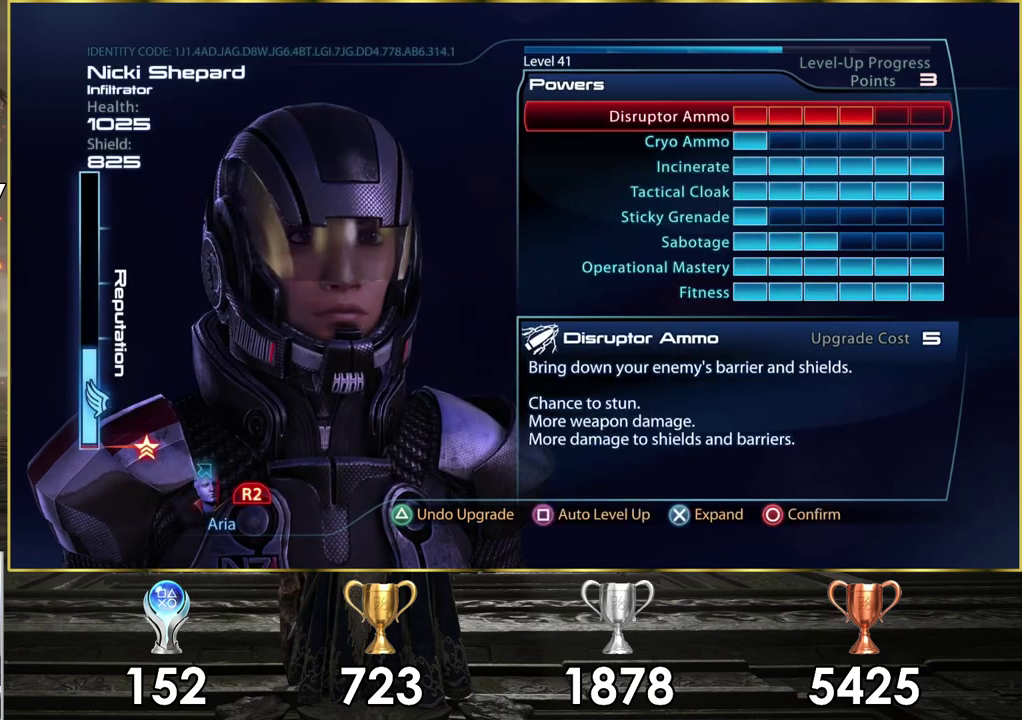
{"dt_ms": 400, "buttons": [], "left_stick": "center", "right_stick": "center", "events": [[33, "CIRCLE", "up"]]}